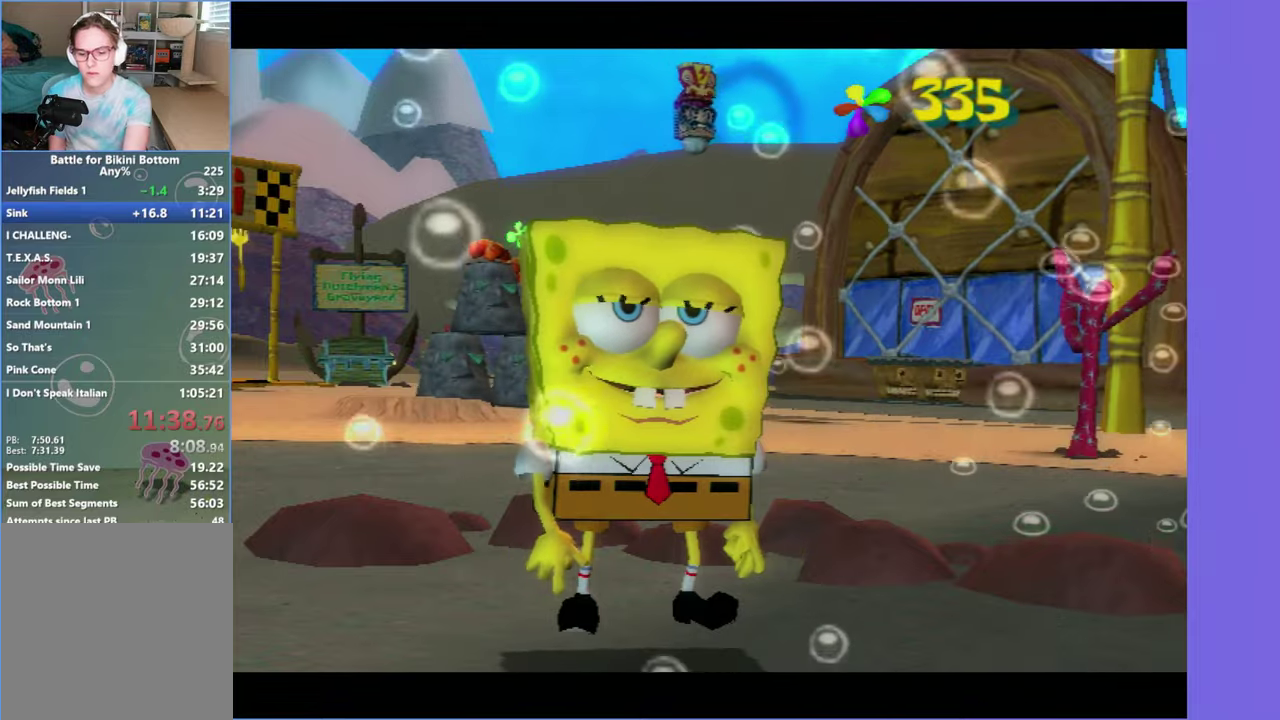
Gameplay with a controller (Xbox layout); each line is a JSON object with the inputs held at the frame after it. "events" lists button and stick changes between this image and that frame as [ms after this image, input, new state], when the widget could be followed in between. Not read: L3 R3.
{"buttons": [], "left_stick": "center", "right_stick": "center", "events": [[17, "A", "down"], [117, "A", "up"], [200, "A", "down"], [300, "A", "up"], [384, "A", "down"], [484, "A", "up"]]}
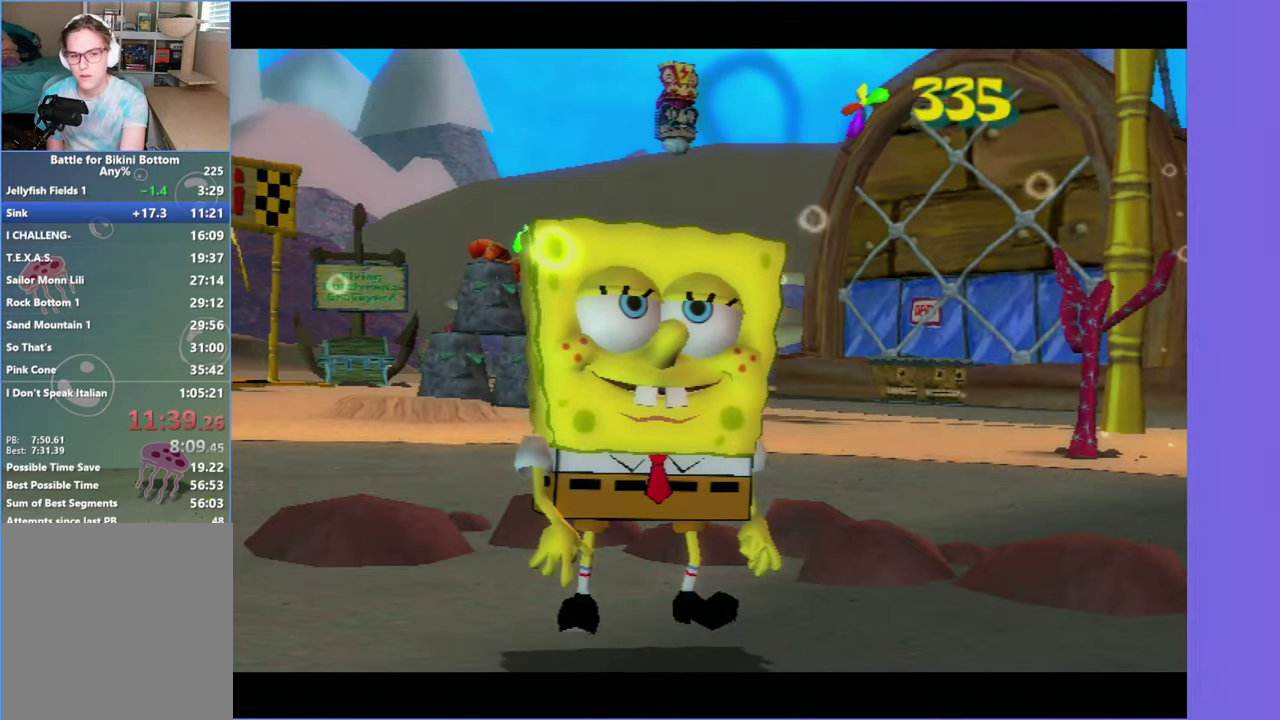
{"buttons": [], "left_stick": "center", "right_stick": "center", "events": [[67, "A", "down"], [167, "A", "up"]]}
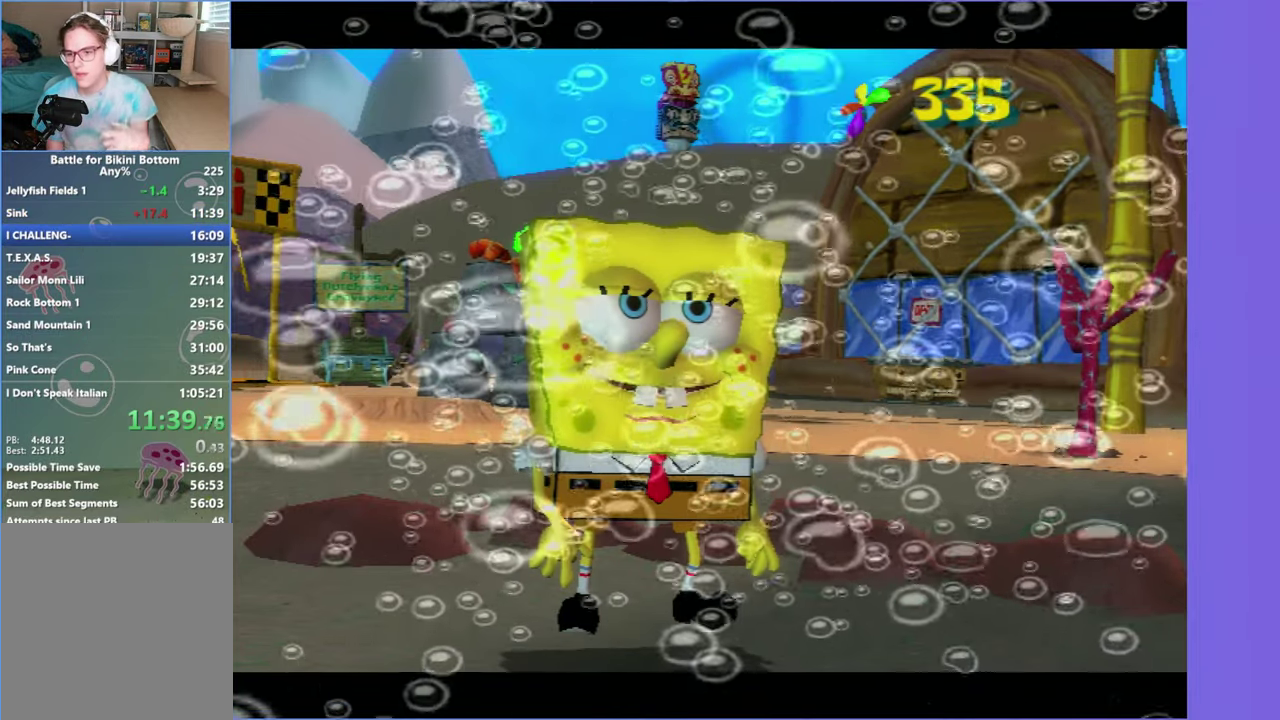
{"buttons": [], "left_stick": "center", "right_stick": "center", "events": []}
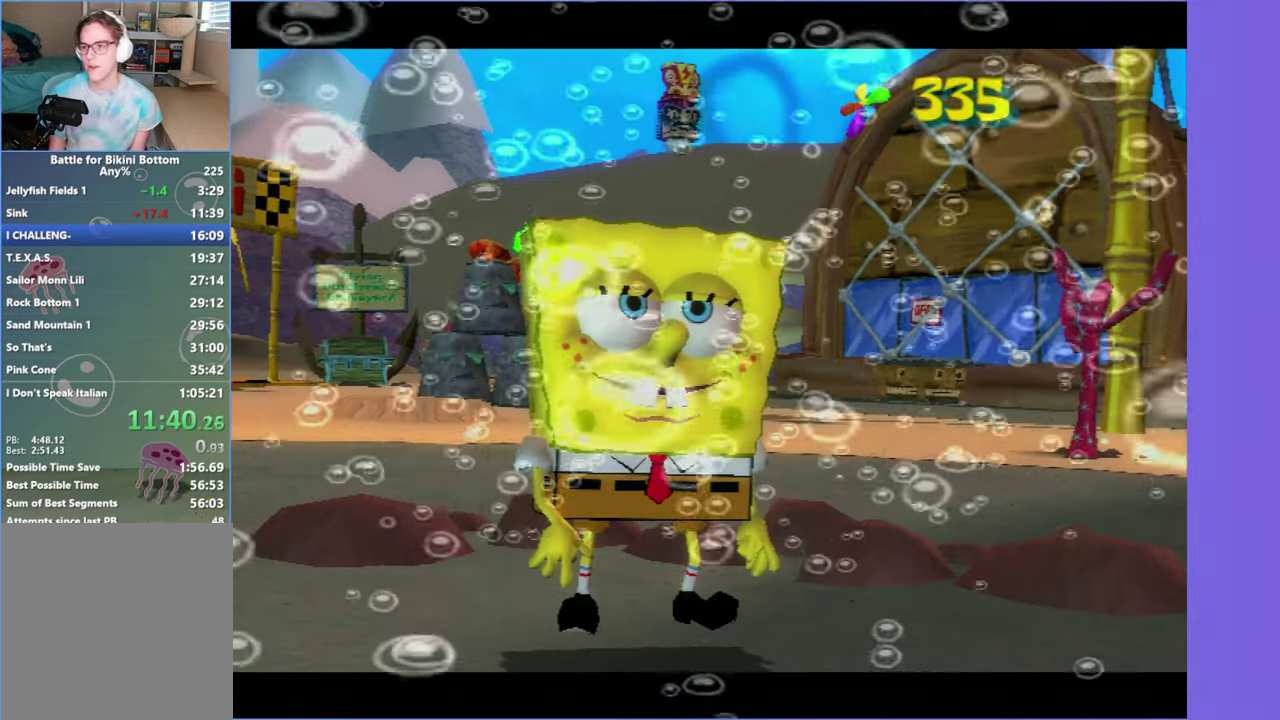
{"buttons": [], "left_stick": "up", "right_stick": "center", "events": [[134, "left_stick", "up"], [167, "A", "down"], [284, "A", "up"], [367, "A", "down"], [450, "A", "up"]]}
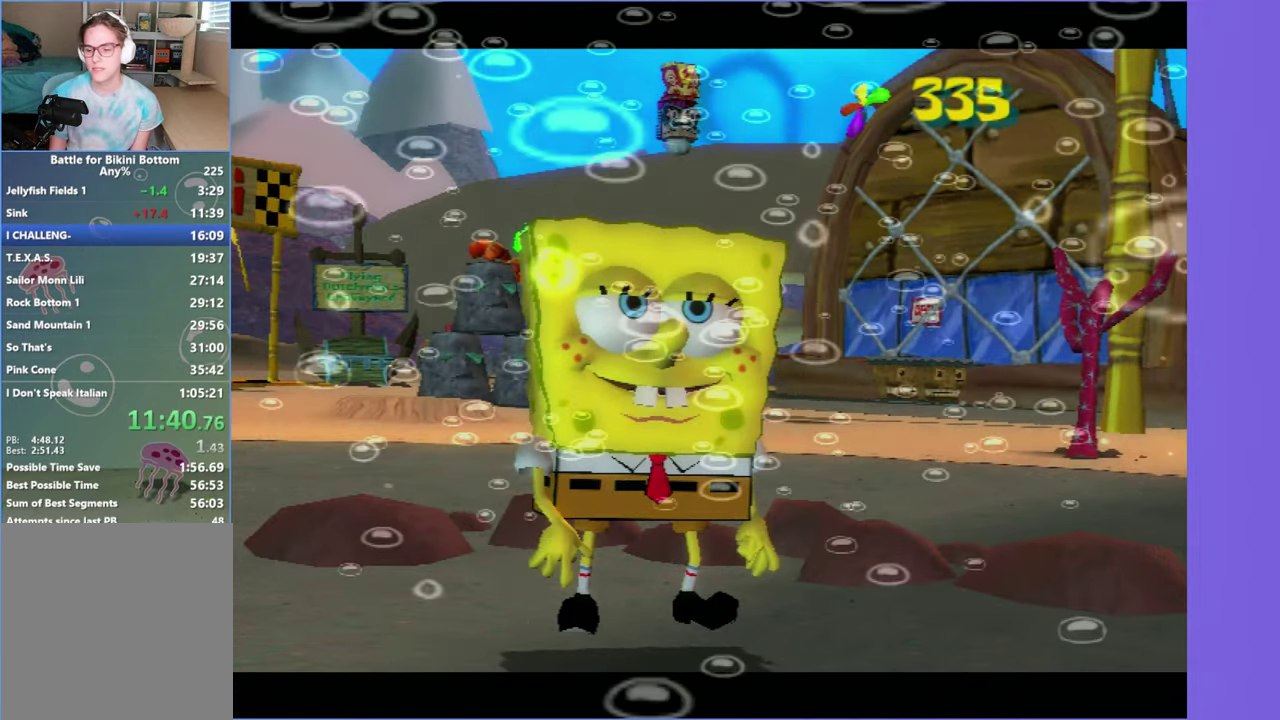
{"buttons": [], "left_stick": "up", "right_stick": "center", "events": [[50, "A", "down"], [117, "A", "up"], [234, "A", "down"], [300, "A", "up"], [400, "A", "down"], [467, "A", "up"]]}
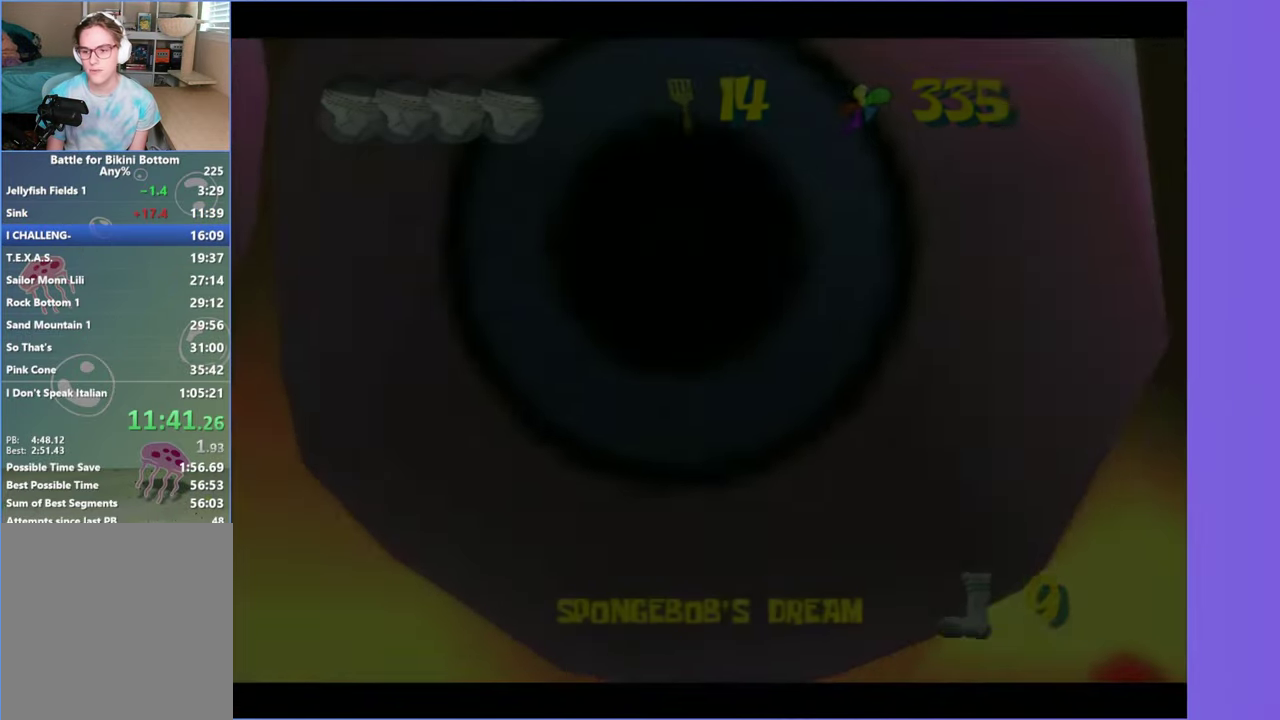
{"buttons": [], "left_stick": "up", "right_stick": "center", "events": [[67, "A", "down"], [150, "A", "up"], [250, "A", "down"], [317, "A", "up"], [417, "A", "down"], [500, "A", "up"]]}
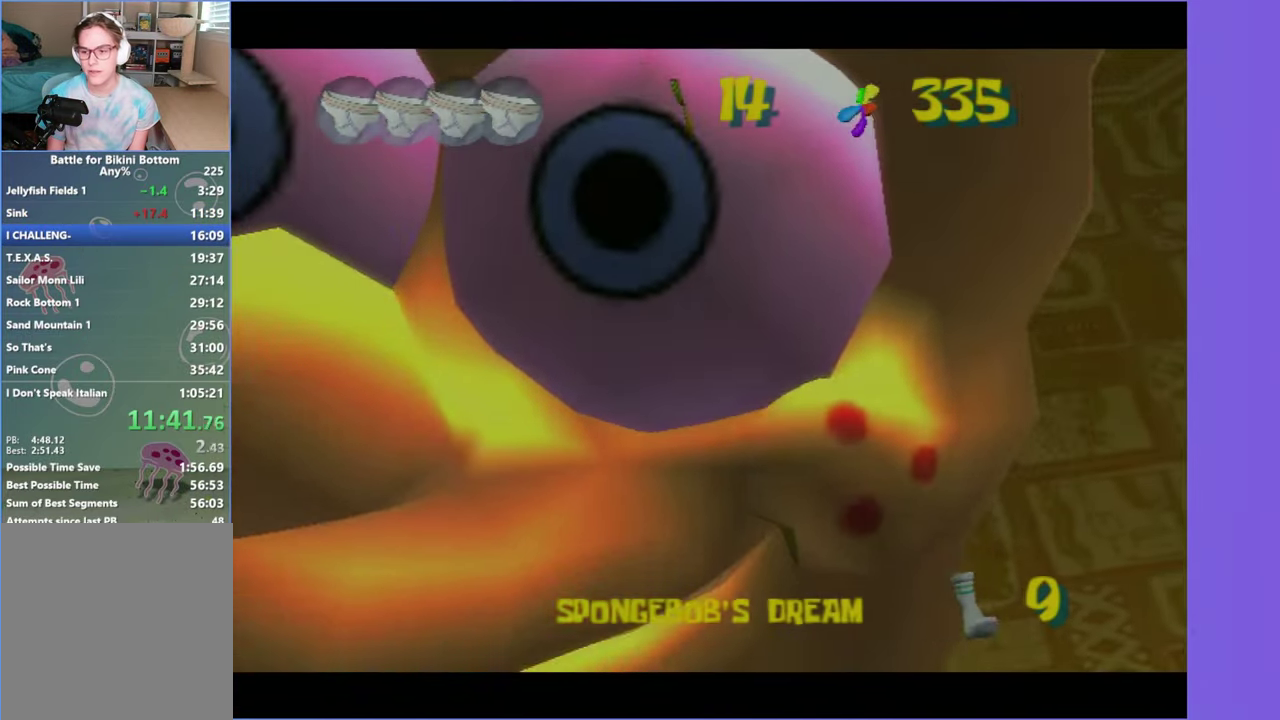
{"buttons": ["A"], "left_stick": "up", "right_stick": "center", "events": [[84, "A", "down"], [167, "A", "up"], [267, "A", "down"], [334, "A", "up"], [434, "A", "down"]]}
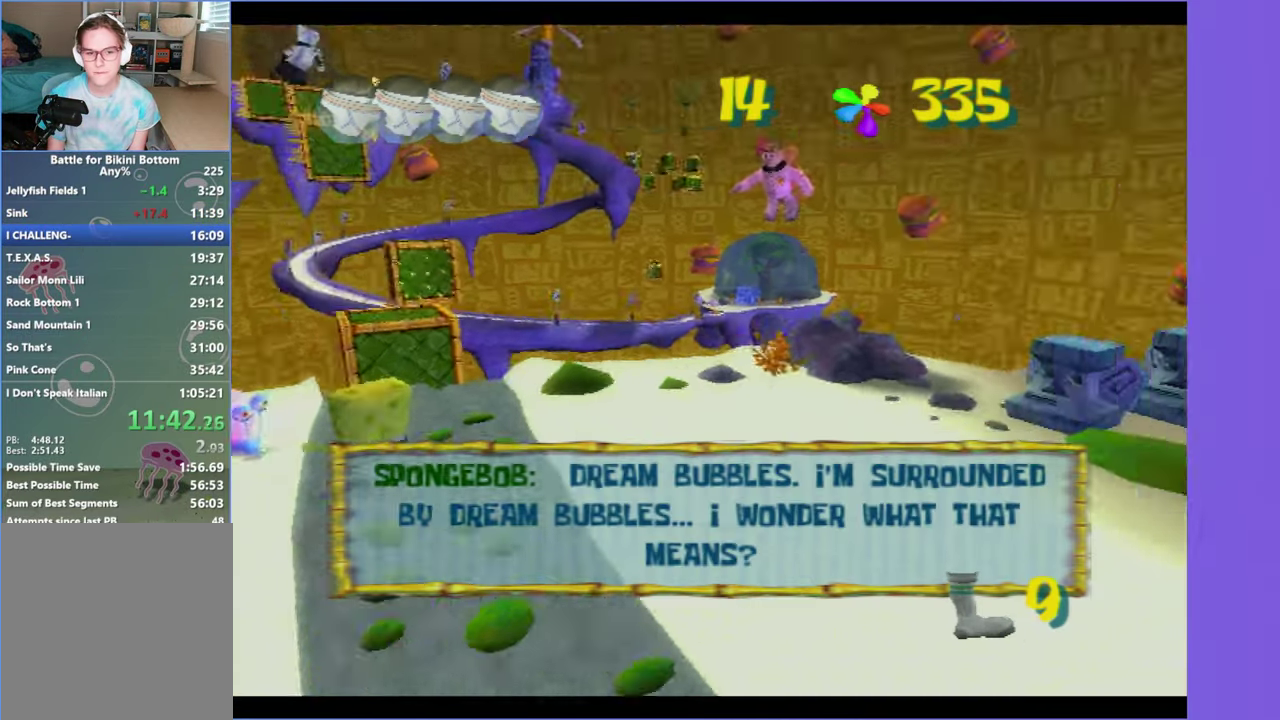
{"buttons": [], "left_stick": "up", "right_stick": "center", "events": [[17, "A", "up"], [217, "B", "down"], [300, "B", "up"]]}
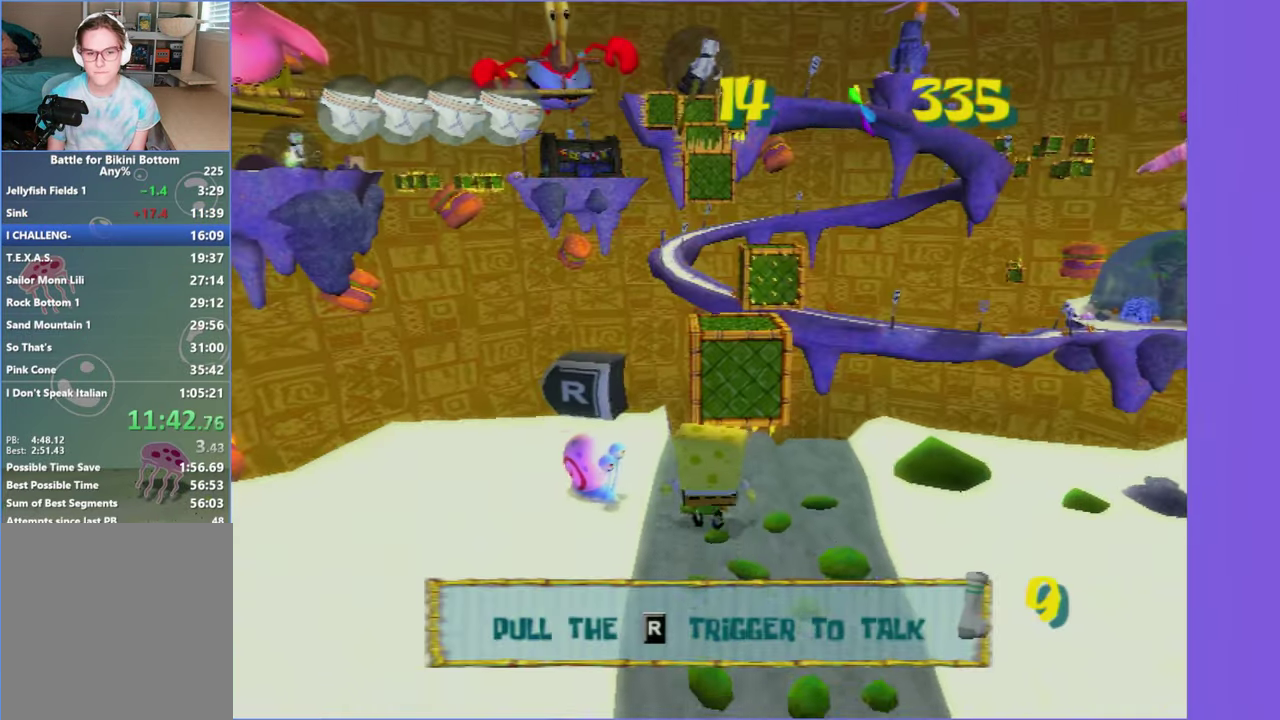
{"buttons": [], "left_stick": "up", "right_stick": "center"}
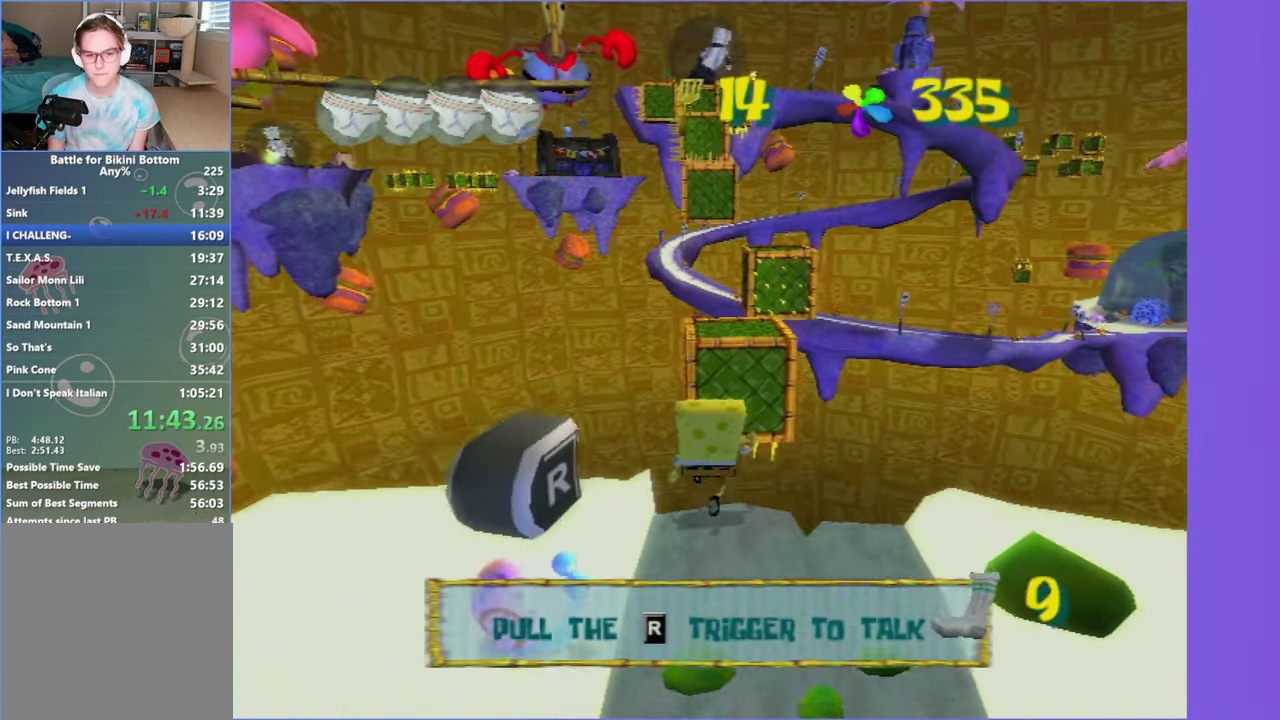
{"buttons": [], "left_stick": "up", "right_stick": "center", "events": [[100, "A", "down"], [483, "A", "up"]]}
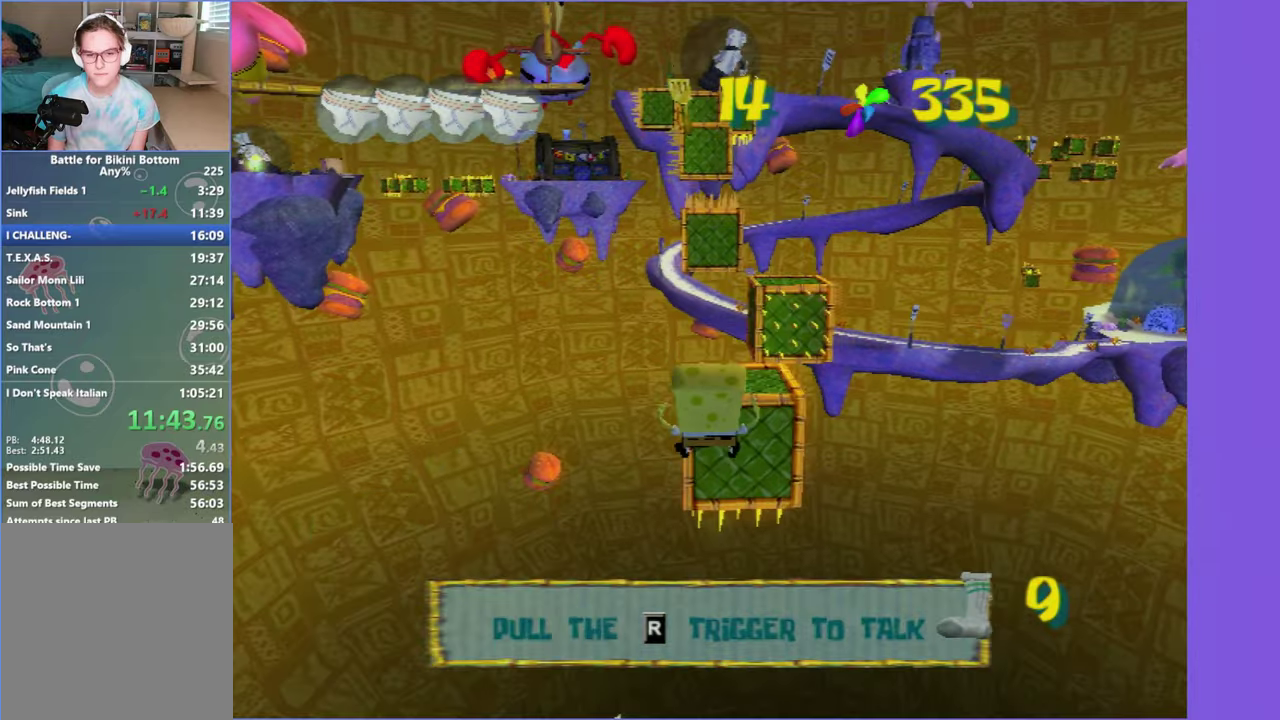
{"buttons": ["A", "X"], "left_stick": "up", "right_stick": "center", "events": [[116, "A", "down"], [500, "X", "down"]]}
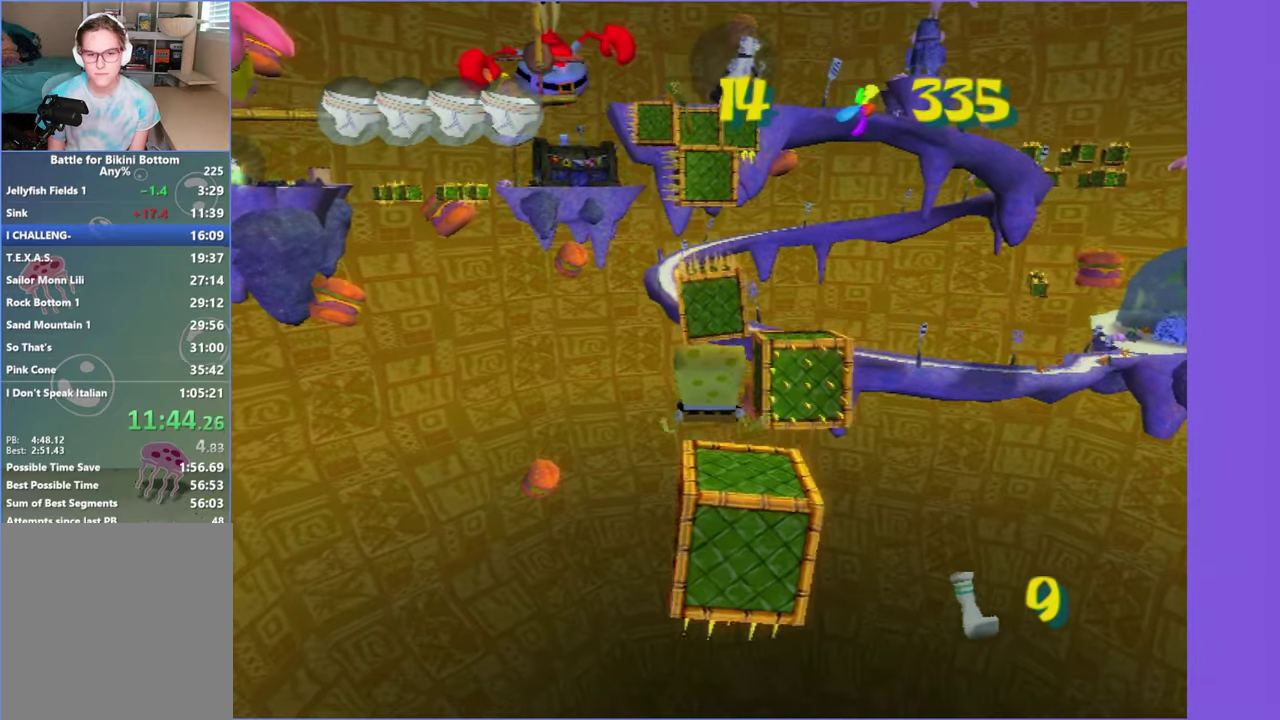
{"buttons": ["X"], "left_stick": "up", "right_stick": "center", "events": [[483, "A", "up"]]}
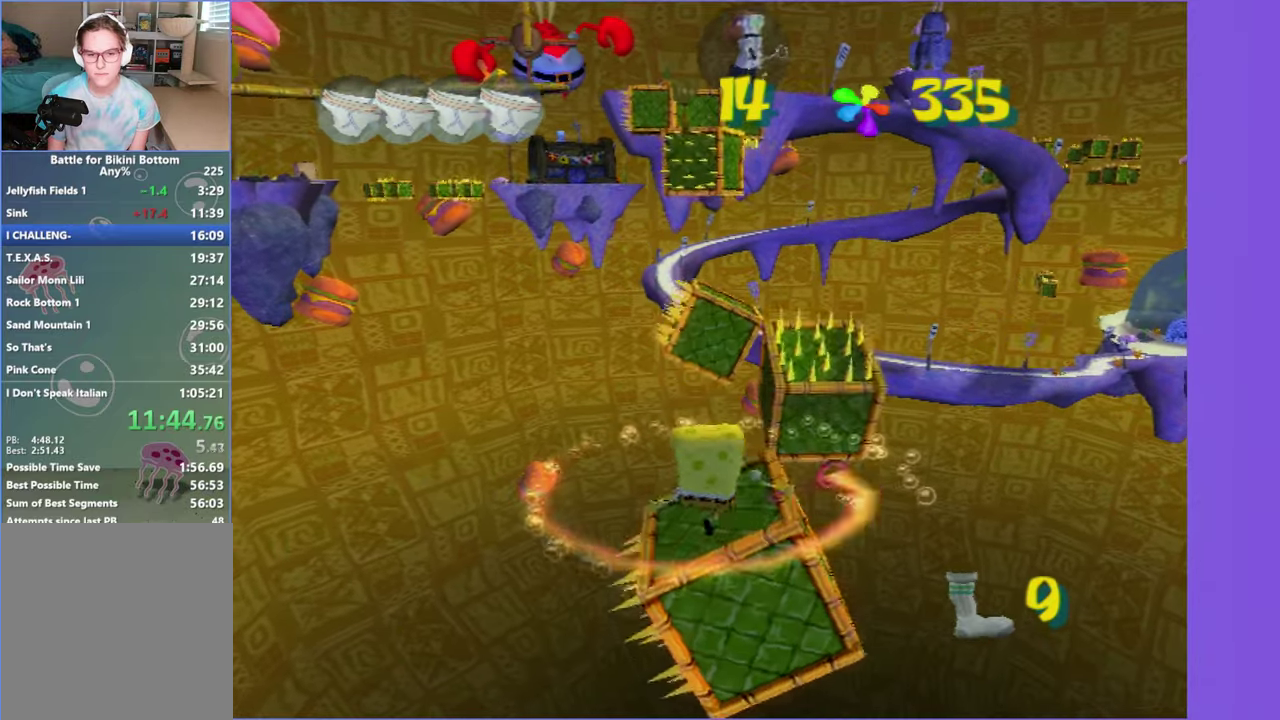
{"buttons": [], "left_stick": "up", "right_stick": "center", "events": [[16, "X", "up"], [133, "left_stick", "up-right"], [316, "A", "down"], [416, "left_stick", "up"], [483, "A", "up"]]}
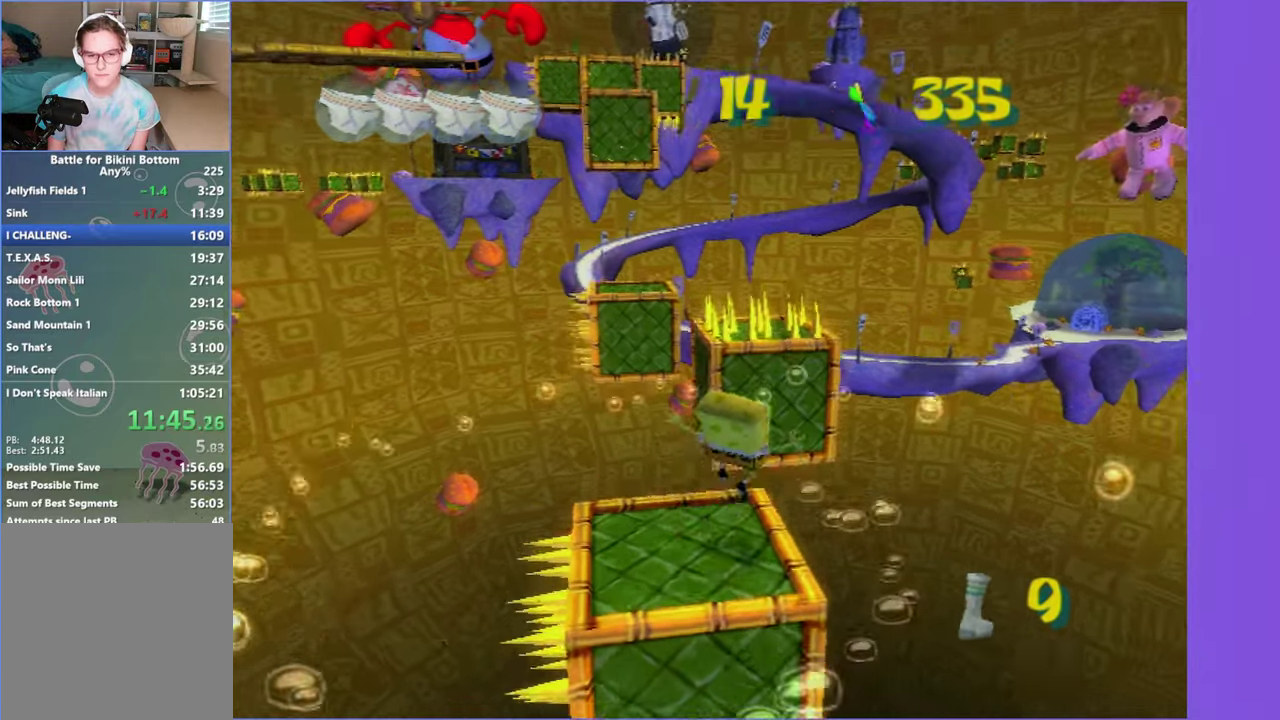
{"buttons": [], "left_stick": "up", "right_stick": "center", "events": [[266, "A", "down"], [483, "A", "up"]]}
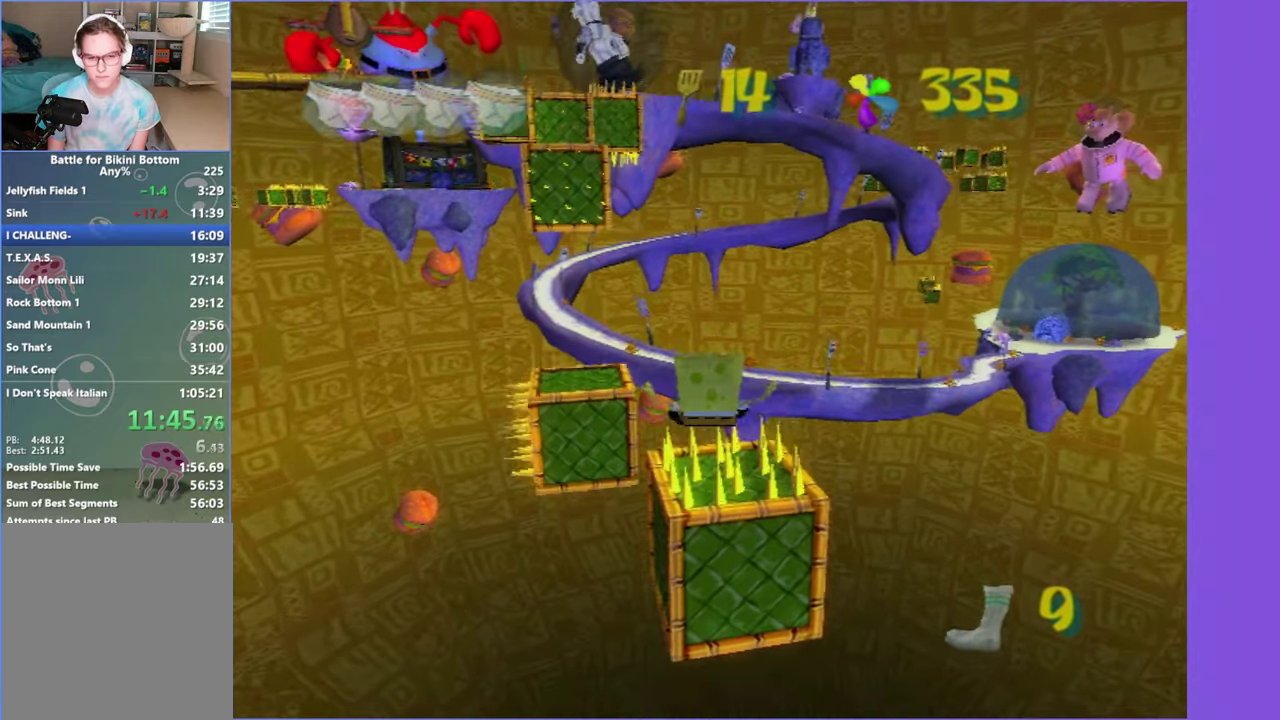
{"buttons": [], "left_stick": "left", "right_stick": "center"}
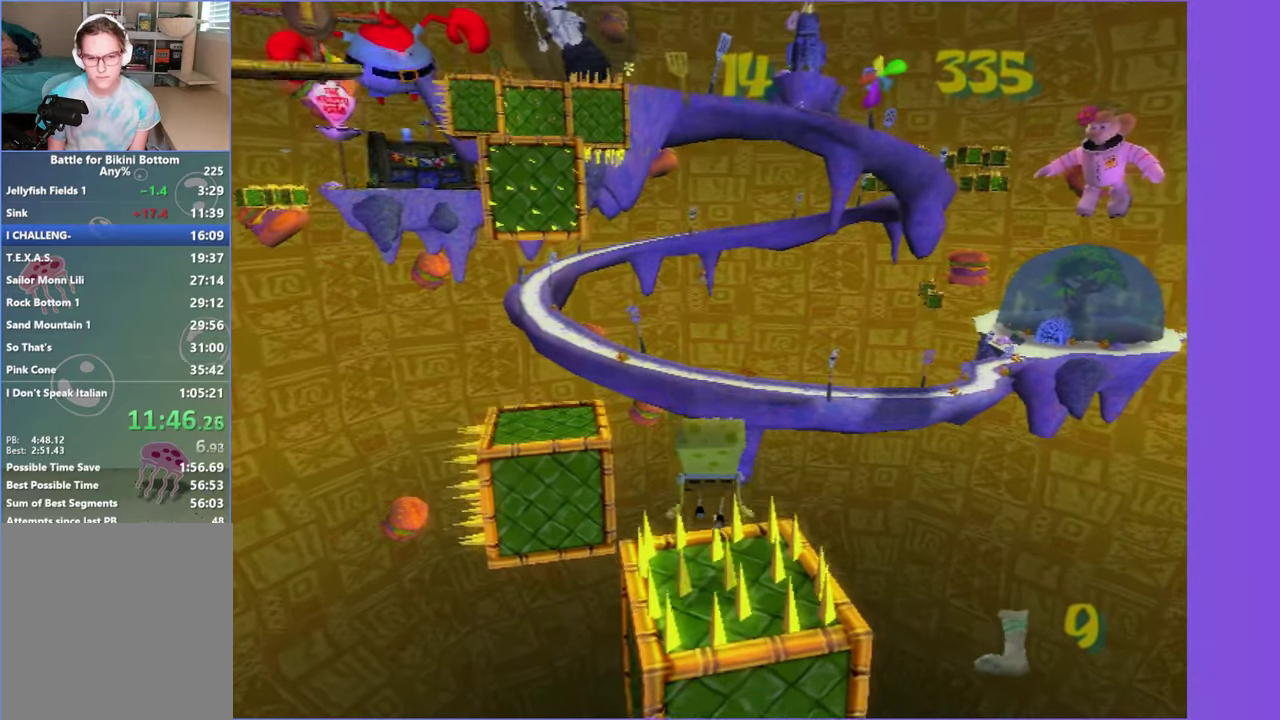
{"buttons": [], "left_stick": "up-left", "right_stick": "center", "events": [[133, "left_stick", "up-left"], [200, "left_stick", "left"], [466, "left_stick", "up-left"]]}
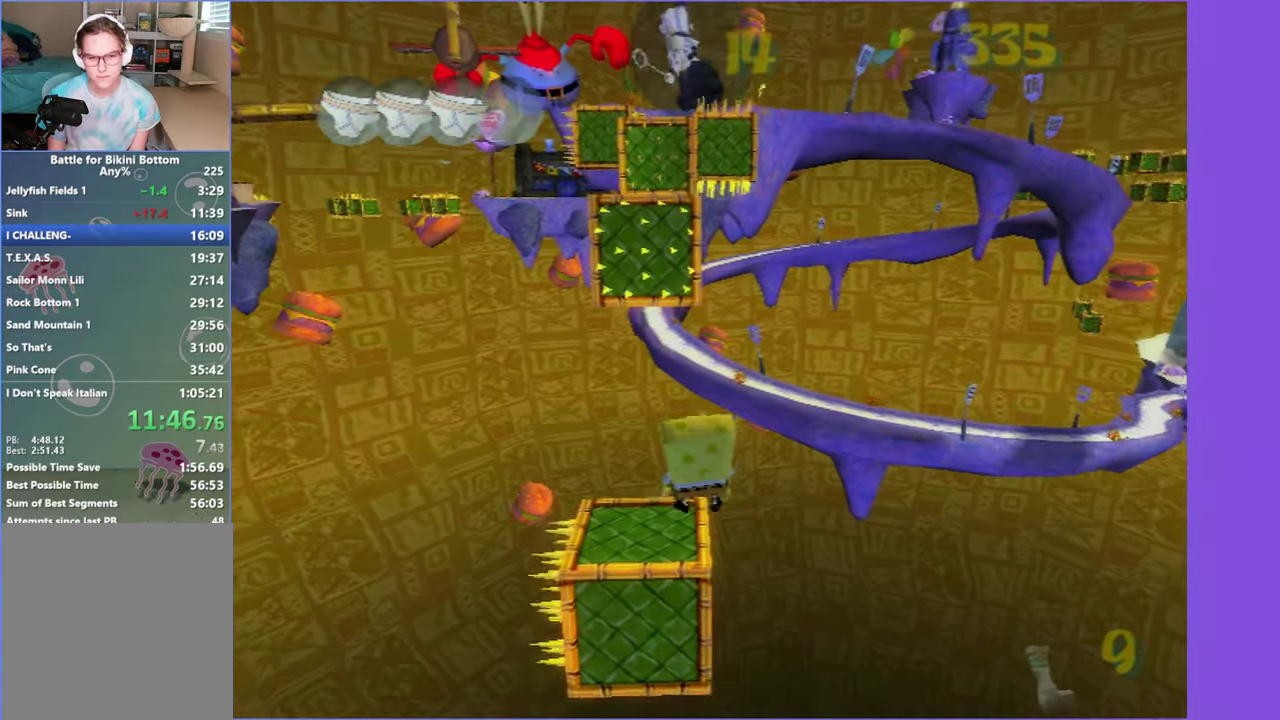
{"buttons": [], "left_stick": "center", "right_stick": "center", "events": [[16, "A", "down"], [66, "A", "up"], [83, "left_stick", "left"], [466, "left_stick", "center"]]}